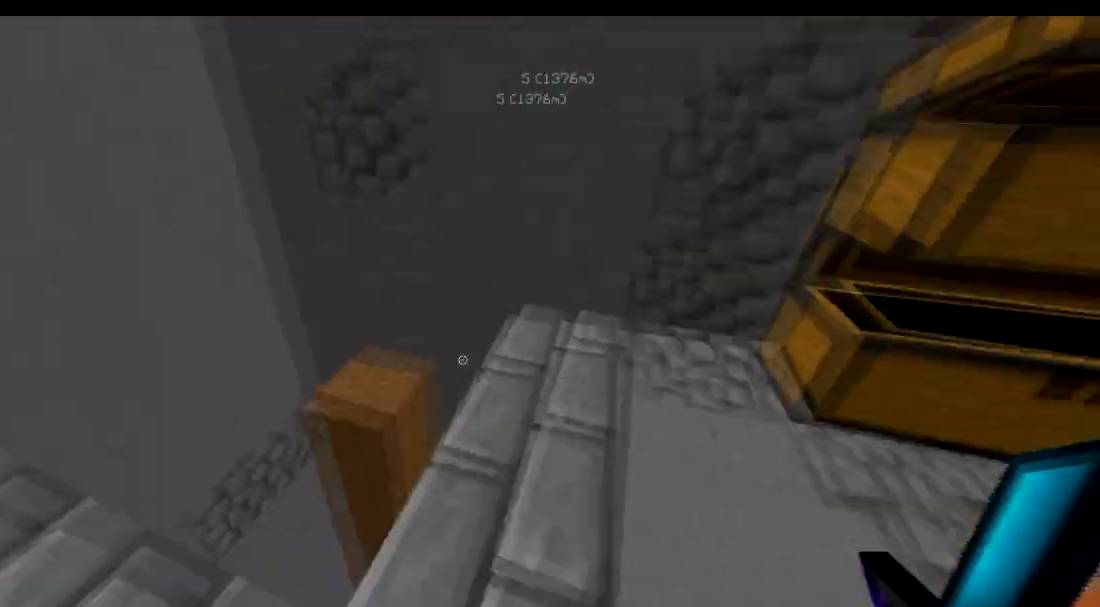
Gameplay with keyboard; each line is a JSON object with the keys held at the frame after it. "events" lists presses ("down") and releases ("up") of "a", "d", "s" and "w" between this image and that frame as [ms after this image, input, new state], when the widget could be followed in between. No other keys are recorded. Mouse input is not recorded.
{"keys": ["a", "w"], "events": [[134, "a", "down"], [134, "w", "down"]]}
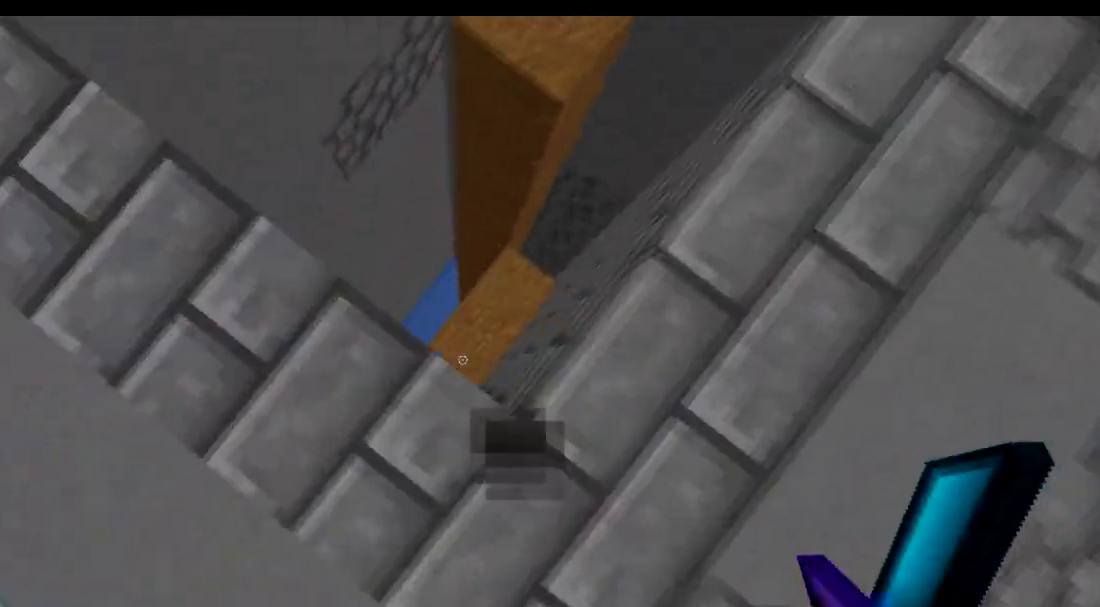
{"keys": ["a", "s"], "events": [[233, "a", "up"], [233, "w", "up"], [333, "a", "down"], [383, "s", "down"]]}
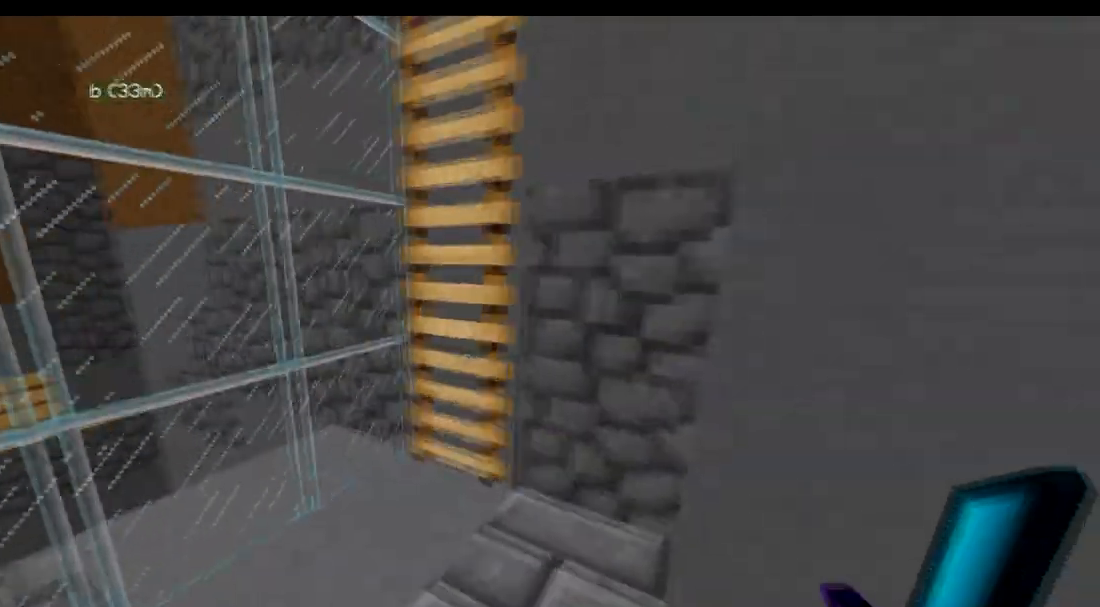
{"keys": ["w"], "events": [[134, "a", "up"], [134, "s", "up"], [434, "w", "down"]]}
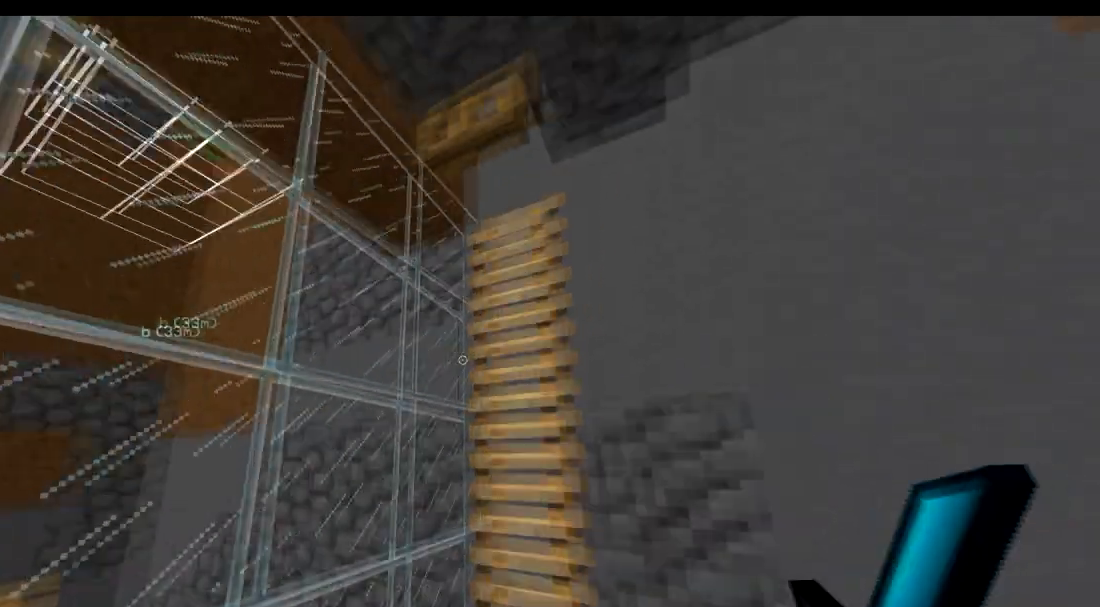
{"keys": ["d", "w"], "events": [[333, "d", "down"]]}
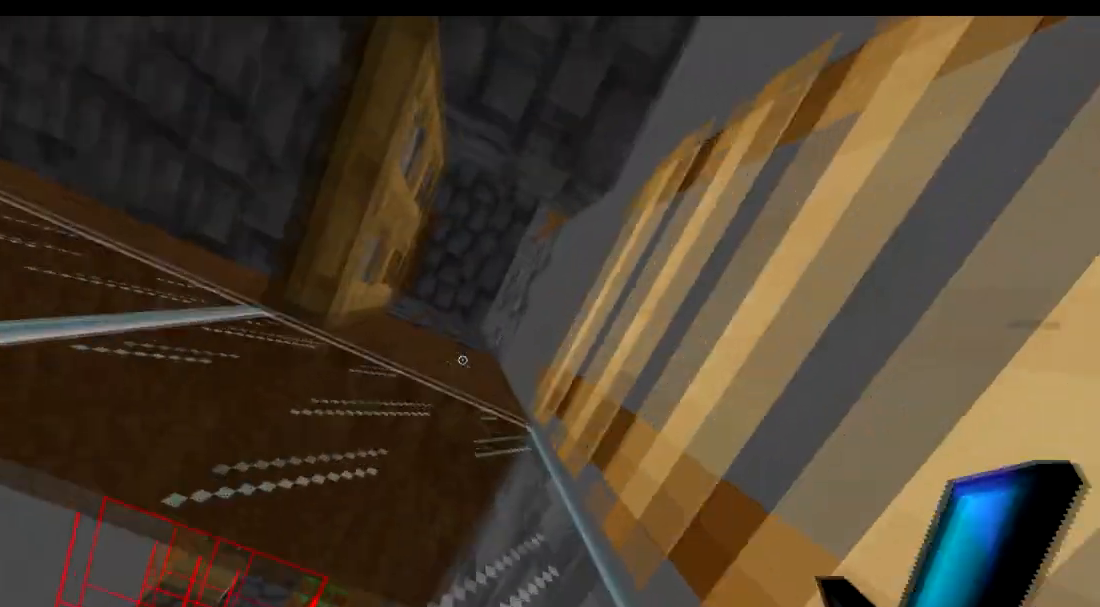
{"keys": ["d"], "events": [[334, "w", "up"]]}
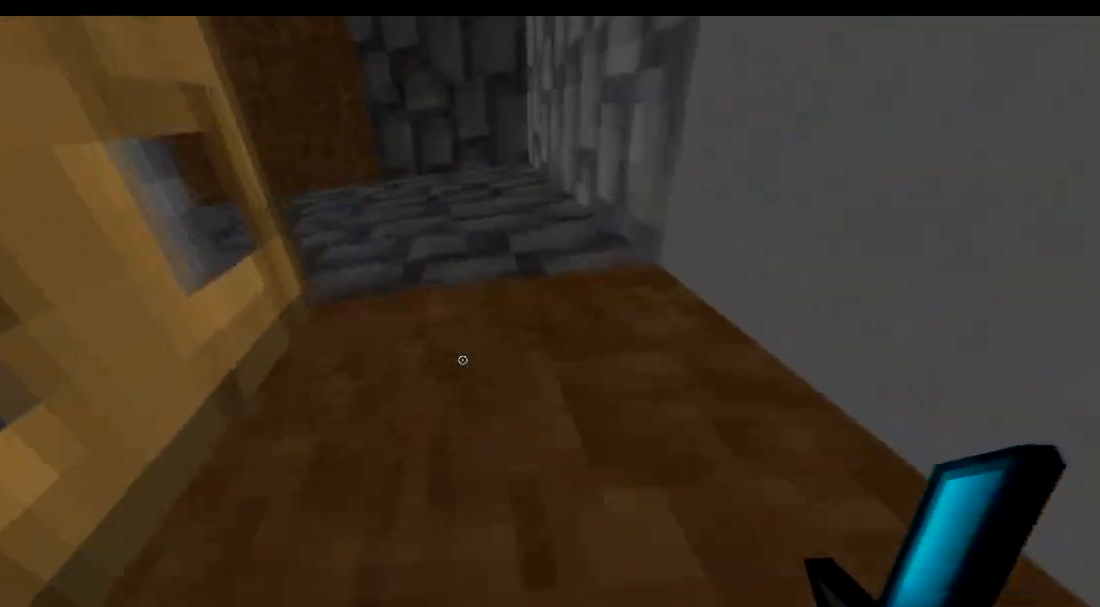
{"keys": ["d", "s"], "events": [[333, "s", "down"]]}
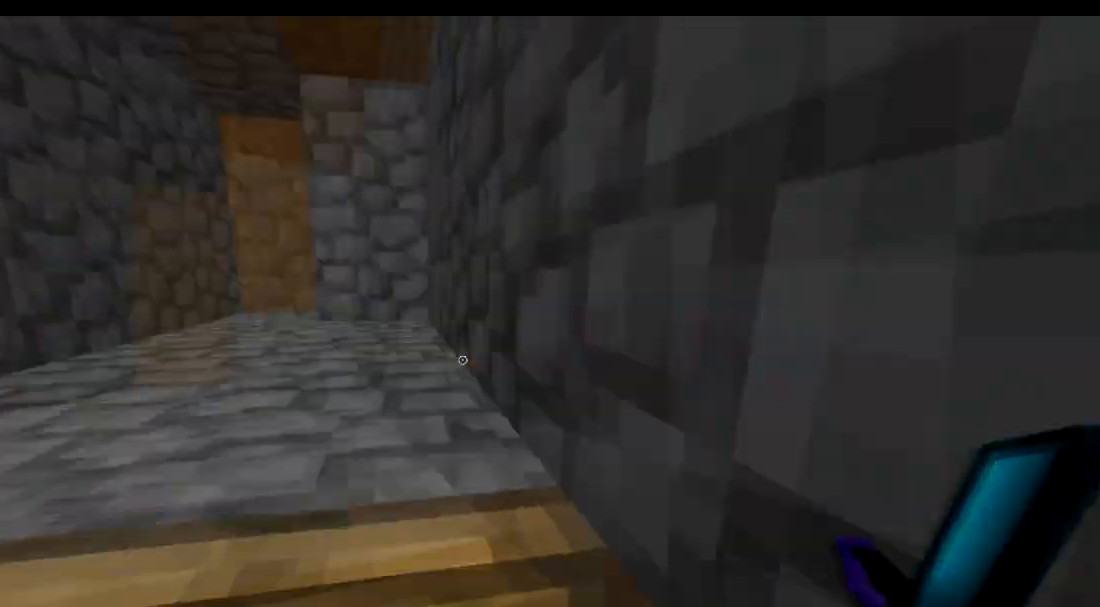
{"keys": ["w"], "events": [[33, "s", "up"], [284, "w", "down"], [434, "d", "up"]]}
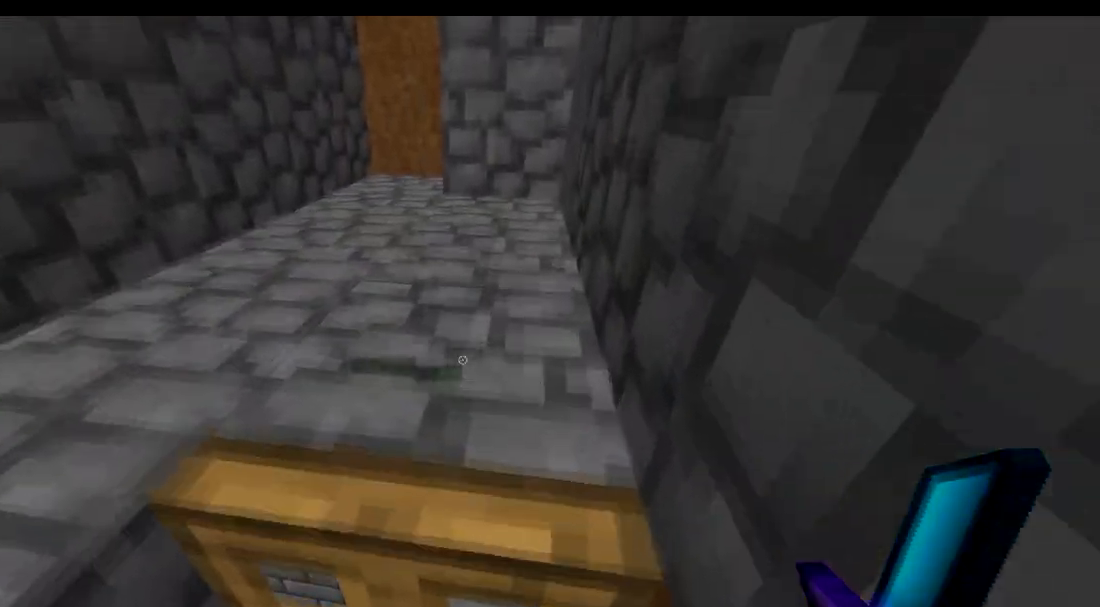
{"keys": ["s"], "events": [[183, "w", "up"], [283, "s", "down"]]}
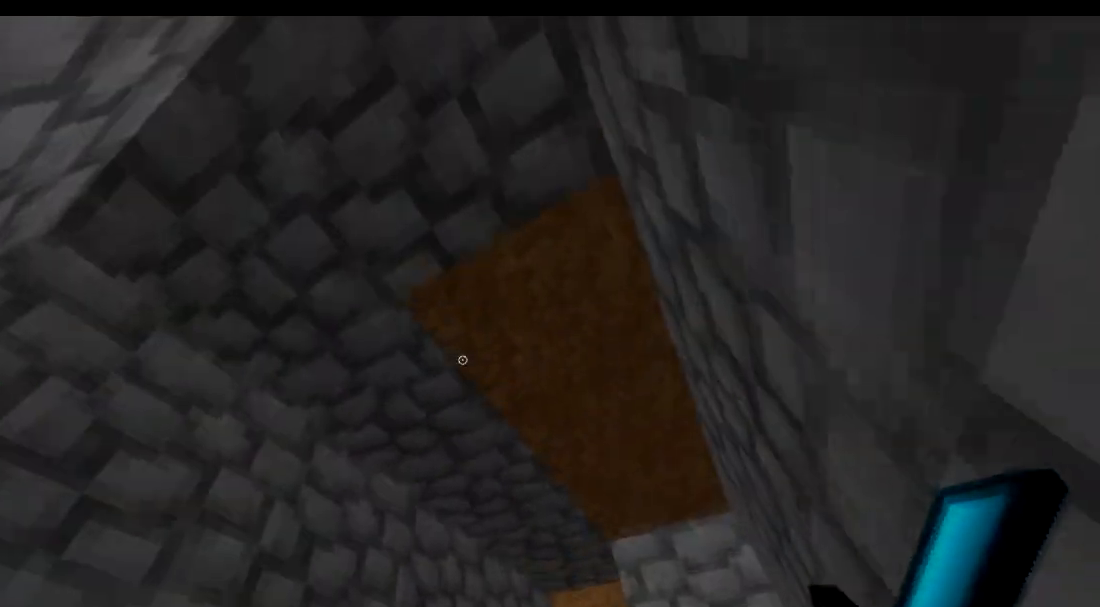
{"keys": [], "events": [[384, "s", "up"]]}
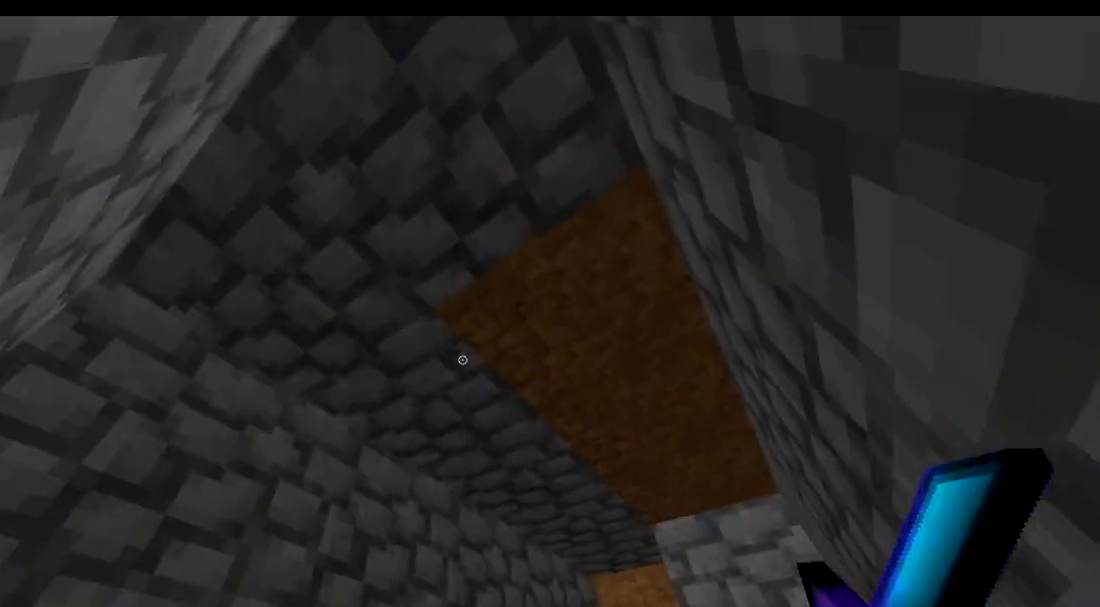
{"keys": ["d", "w"], "events": [[83, "w", "down"], [433, "d", "down"]]}